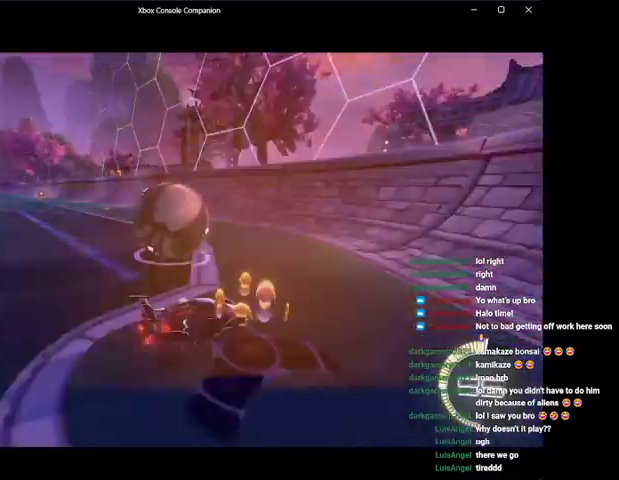
Gameplay with a controller (Xbox layout); each line is a JSON object with the inputs held at the frame after it. "events" lists button and stick changes between this image and that frame as [ms after this image, input, new state], when the widget could be followed in between. Not read: right_stick.
{"buttons": ["R2"], "left_stick": "right", "events": [[33, "X", "up"], [67, "R2", "down"], [300, "X", "down"], [400, "X", "up"]]}
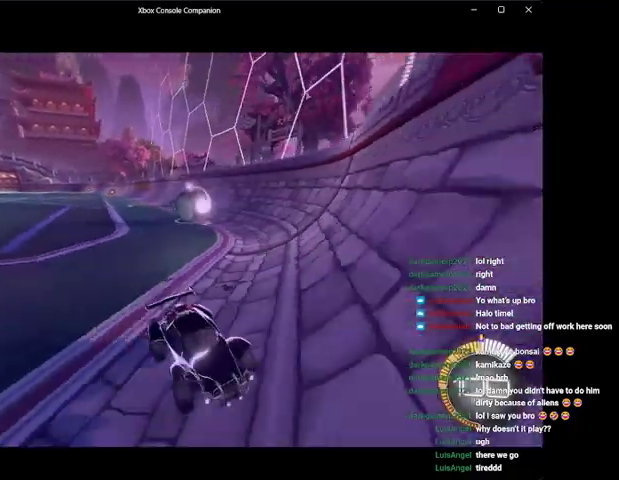
{"buttons": ["R2"], "left_stick": "down", "events": [[33, "Y", "down"], [133, "Y", "up"], [367, "A", "down"], [400, "left_stick", "down-right"], [500, "A", "up"], [500, "left_stick", "down"]]}
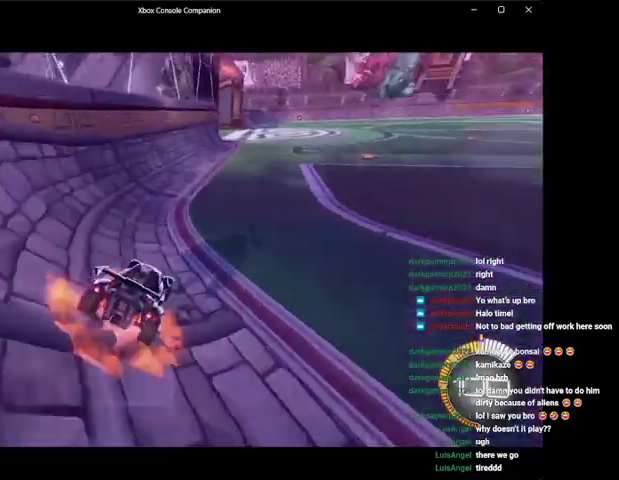
{"buttons": ["R2"], "left_stick": "left", "events": [[33, "left_stick", "down-left"], [100, "left_stick", "left"], [167, "Y", "down"], [200, "left_stick", "center"], [267, "Y", "up"], [367, "left_stick", "left"]]}
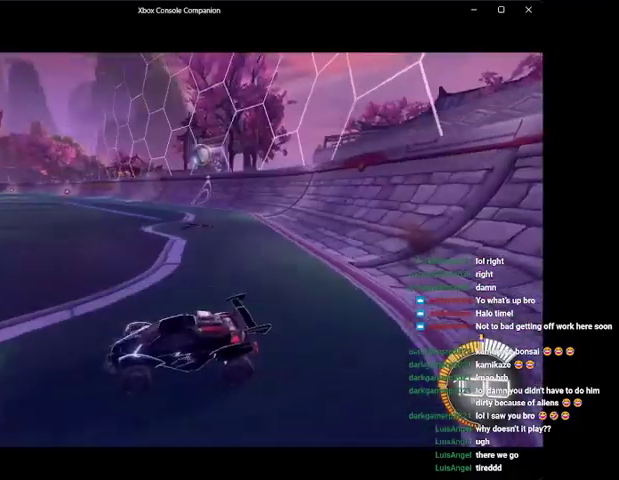
{"buttons": ["R2"], "left_stick": "left", "events": [[67, "Y", "down"], [67, "left_stick", "center"], [167, "Y", "up"], [267, "left_stick", "right"], [400, "left_stick", "left"]]}
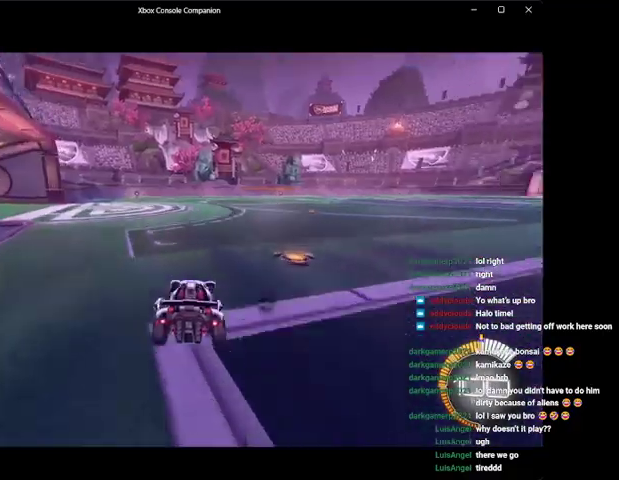
{"buttons": ["R2"], "left_stick": "center", "events": [[33, "left_stick", "center"], [200, "left_stick", "right"], [367, "left_stick", "left"], [500, "left_stick", "center"]]}
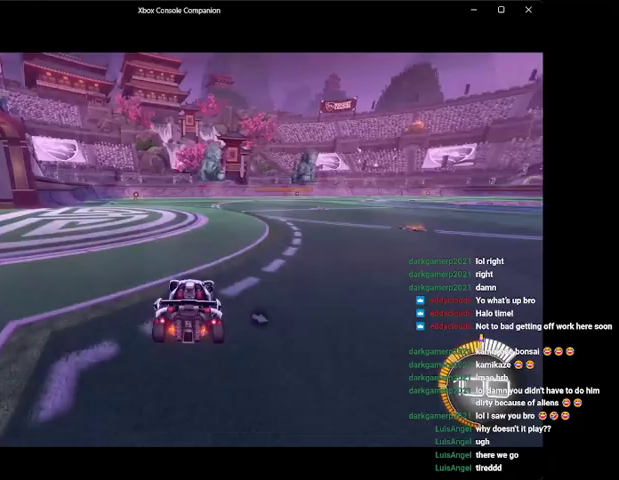
{"buttons": ["R2"], "left_stick": "center", "events": [[200, "left_stick", "up-right"], [300, "left_stick", "center"]]}
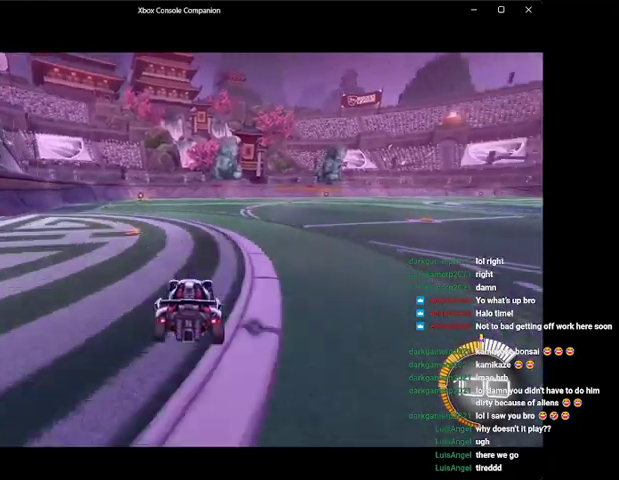
{"buttons": ["R2"], "left_stick": "right", "events": [[467, "left_stick", "right"]]}
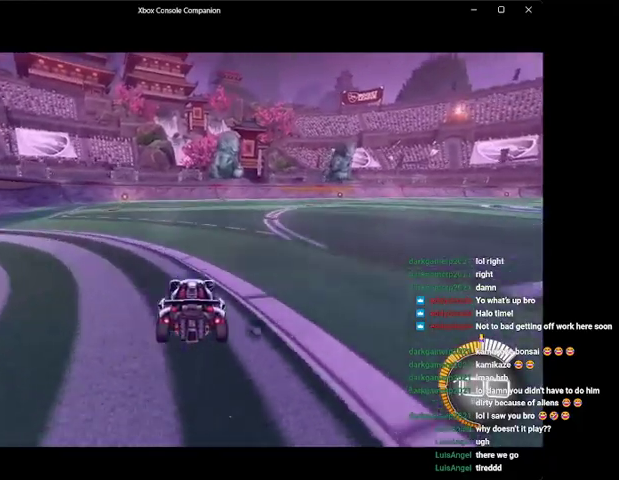
{"buttons": ["B", "R2"], "left_stick": "center", "events": [[67, "left_stick", "center"], [333, "DPAD_DOWN", "down"], [433, "B", "down"], [433, "DPAD_DOWN", "up"]]}
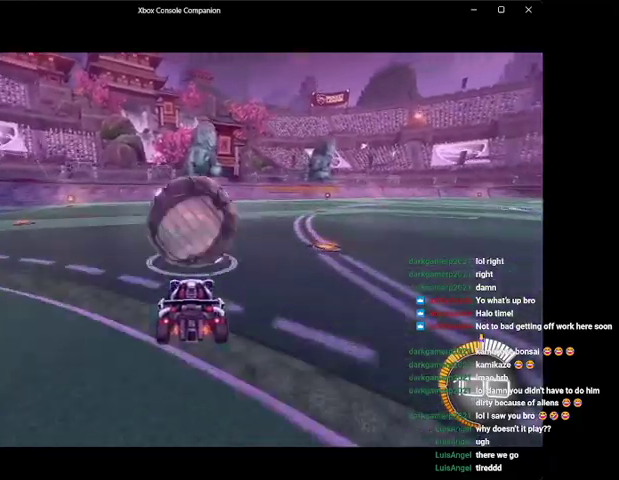
{"buttons": ["B", "R2"], "left_stick": "center", "events": [[67, "Y", "down"], [67, "left_stick", "left"], [133, "left_stick", "center"], [167, "Y", "up"], [400, "left_stick", "right"], [500, "left_stick", "center"]]}
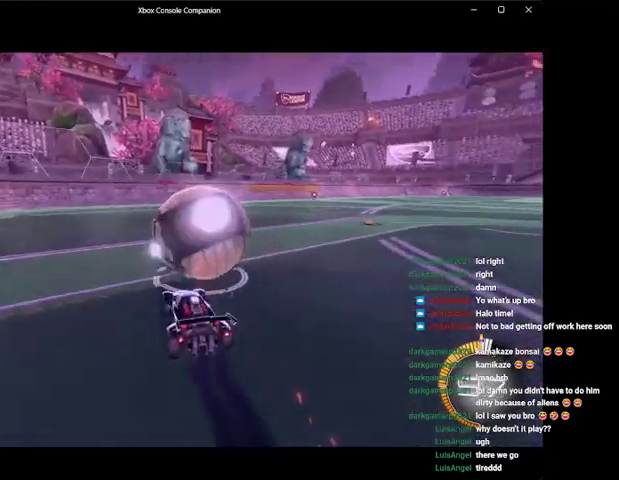
{"buttons": [], "left_stick": "center", "events": [[100, "left_stick", "right"], [200, "left_stick", "center"], [267, "B", "up"], [300, "R2", "up"]]}
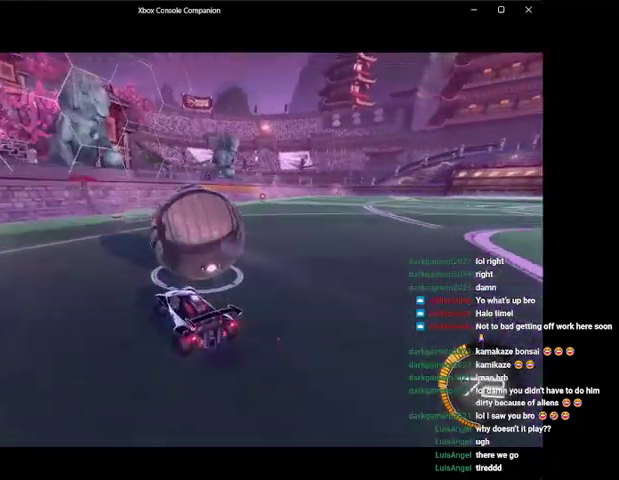
{"buttons": ["R2"], "left_stick": "center", "events": [[167, "left_stick", "right"], [267, "left_stick", "center"], [333, "R2", "down"]]}
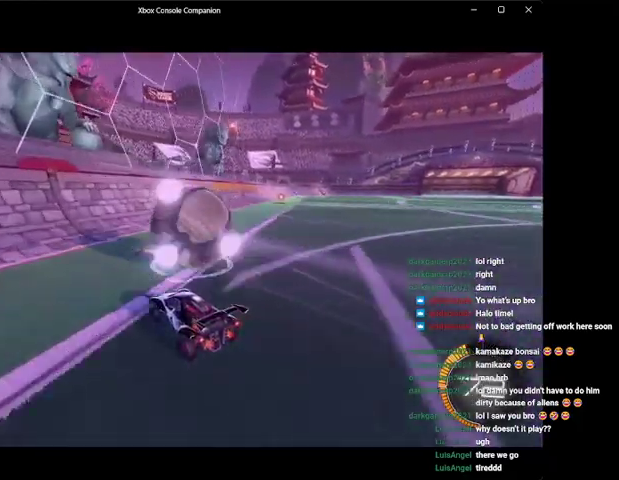
{"buttons": ["B", "R2"], "left_stick": "right", "events": [[233, "B", "down"], [267, "left_stick", "right"]]}
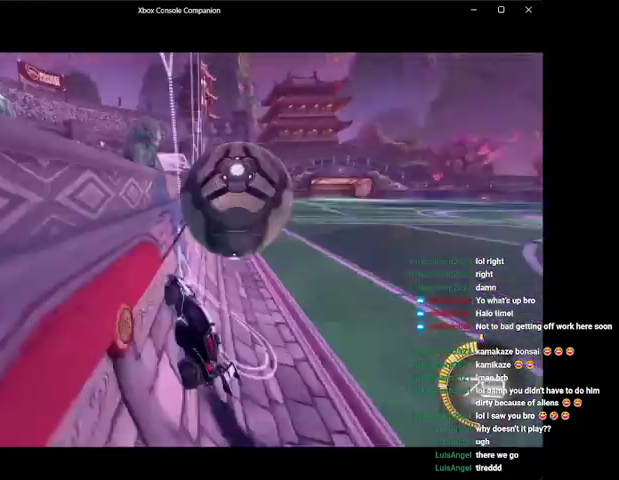
{"buttons": ["R2"], "left_stick": "down-right", "events": [[33, "B", "up"], [33, "L1", "down"], [67, "R2", "up"], [100, "A", "down"], [200, "A", "up"], [200, "L1", "up"], [200, "left_stick", "center"], [267, "L1", "down"], [367, "L1", "up"], [400, "L1", "down"], [400, "R2", "down"], [400, "left_stick", "down-right"], [500, "L1", "up"]]}
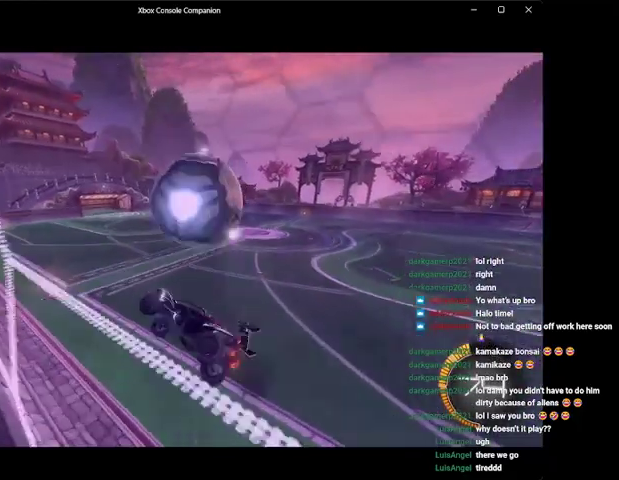
{"buttons": ["R2"], "left_stick": "up-left", "events": [[33, "left_stick", "right"], [67, "L1", "down"], [100, "L1", "up"], [133, "left_stick", "center"], [367, "B", "down"], [400, "left_stick", "up-left"], [467, "B", "up"]]}
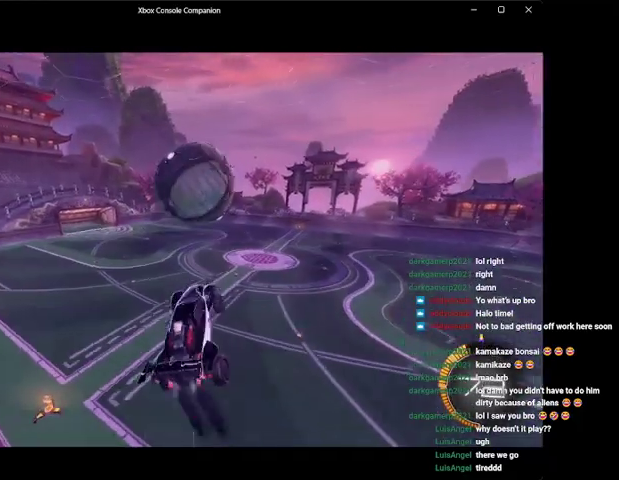
{"buttons": ["R2"], "left_stick": "down", "events": [[133, "left_stick", "center"], [167, "B", "down"], [200, "left_stick", "down"], [267, "B", "up"], [267, "left_stick", "down-right"], [367, "left_stick", "center"], [500, "left_stick", "down"]]}
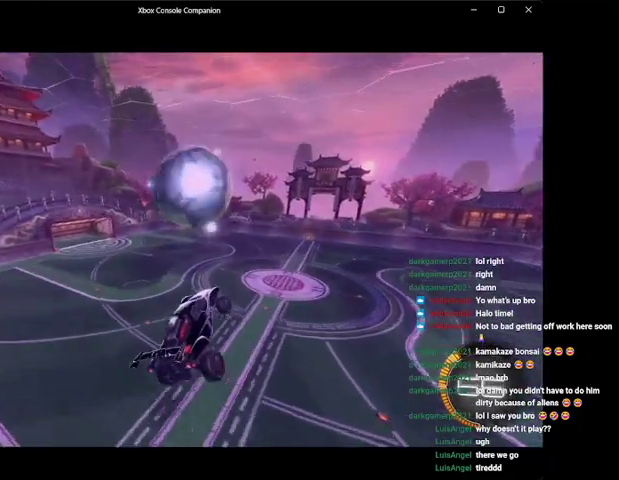
{"buttons": ["R2"], "left_stick": "up-left", "events": [[33, "B", "down"], [133, "B", "up"], [233, "B", "down"], [400, "B", "up"], [400, "left_stick", "left"], [467, "left_stick", "up-left"]]}
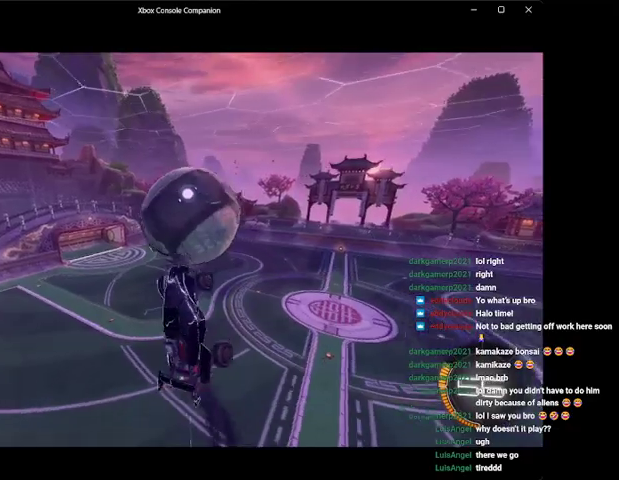
{"buttons": ["R2"], "left_stick": "up", "events": [[67, "left_stick", "up"], [400, "A", "down"], [500, "A", "up"]]}
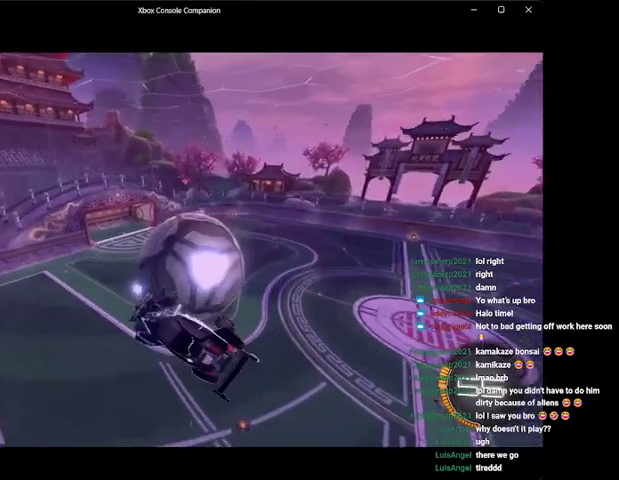
{"buttons": ["Y", "R2"], "left_stick": "center", "events": [[100, "left_stick", "right"], [167, "B", "down"], [167, "left_stick", "down-right"], [300, "B", "up"], [300, "left_stick", "down-left"], [367, "left_stick", "center"], [400, "L1", "down"], [433, "Y", "down"], [467, "L1", "up"]]}
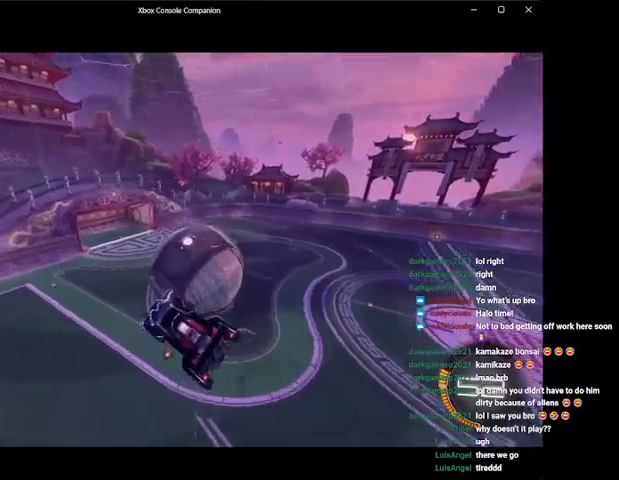
{"buttons": ["R2"], "left_stick": "center", "events": [[33, "Y", "up"], [100, "R1", "down"], [200, "R1", "up"], [367, "left_stick", "left"], [500, "left_stick", "center"]]}
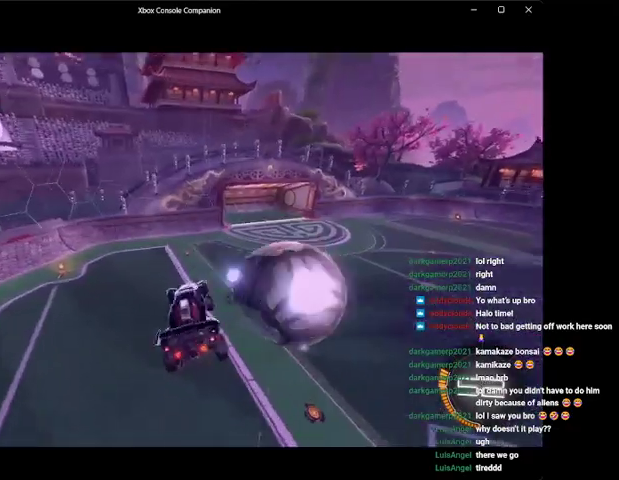
{"buttons": ["R2"], "left_stick": "left", "events": [[233, "DPAD_DOWN", "down"], [300, "DPAD_DOWN", "up"], [467, "left_stick", "left"]]}
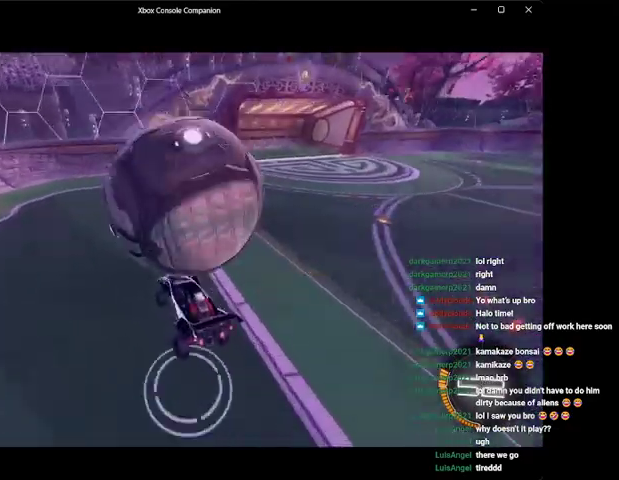
{"buttons": ["B", "R2"], "left_stick": "left", "events": [[167, "B", "down"], [300, "Y", "down"], [400, "Y", "up"]]}
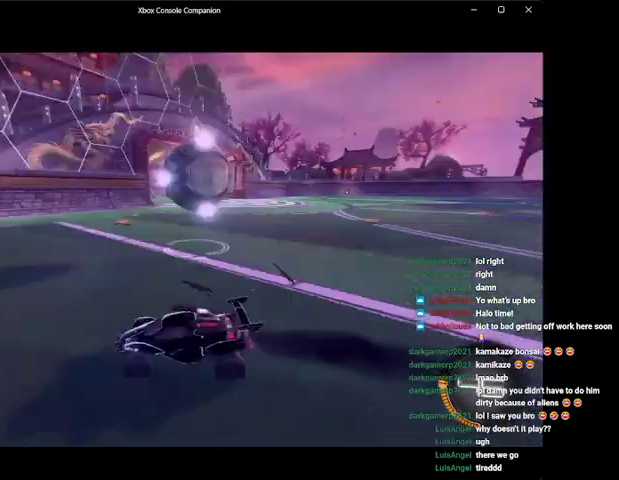
{"buttons": ["Y"], "left_stick": "right", "events": [[33, "left_stick", "center"], [100, "Y", "down"], [200, "Y", "up"], [267, "B", "up"], [300, "left_stick", "right"], [333, "R2", "up"], [467, "Y", "down"]]}
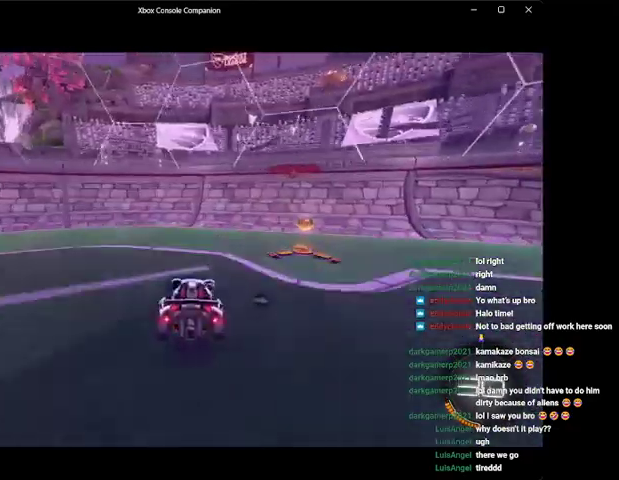
{"buttons": ["R2"], "left_stick": "right", "events": [[33, "Y", "up"], [167, "X", "down"], [233, "R2", "down"], [233, "X", "up"], [333, "X", "down"], [433, "X", "up"]]}
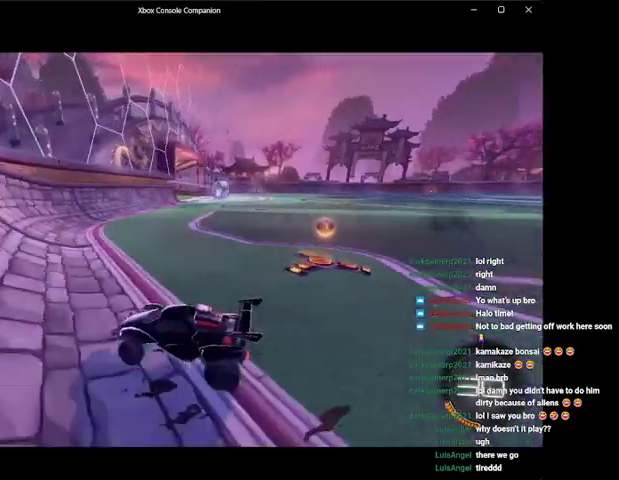
{"buttons": ["R2"], "left_stick": "right", "events": [[67, "X", "down"], [133, "X", "up"], [233, "X", "down"], [367, "X", "up"]]}
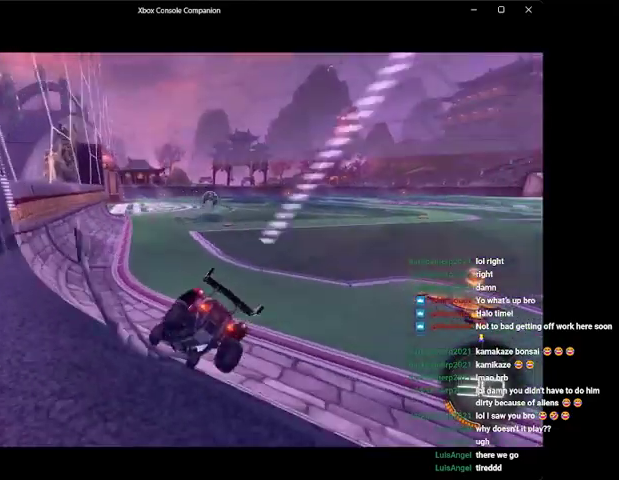
{"buttons": ["R2"], "left_stick": "center", "events": [[433, "left_stick", "center"]]}
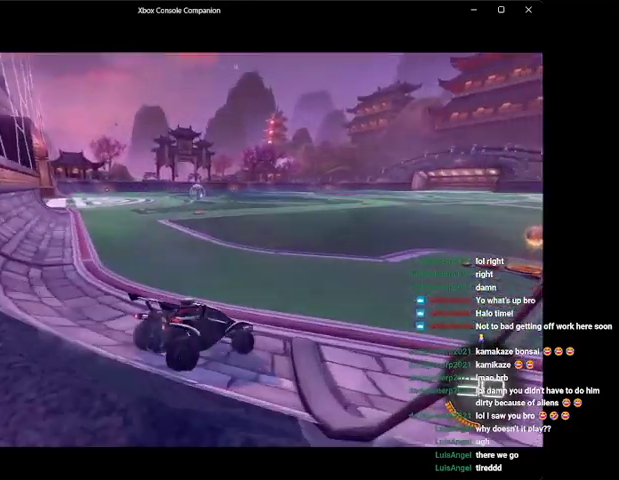
{"buttons": ["Y", "R2"], "left_stick": "left", "events": [[300, "left_stick", "left"], [500, "Y", "down"]]}
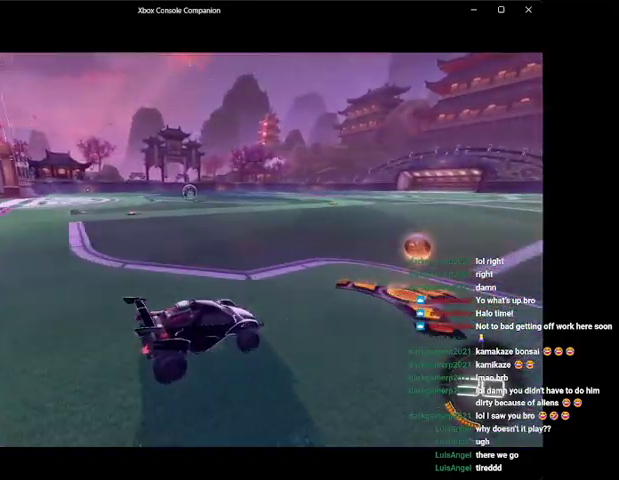
{"buttons": ["A", "L1", "R2"], "left_stick": "up-right", "events": [[100, "Y", "up"], [433, "A", "down"], [433, "left_stick", "up-right"], [467, "L1", "down"]]}
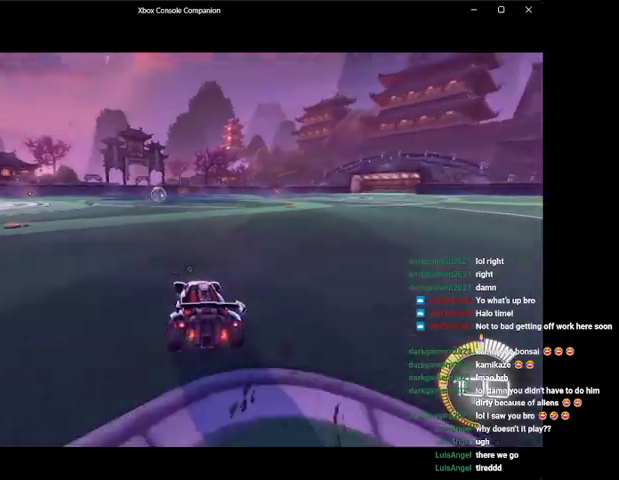
{"buttons": ["R2"], "left_stick": "up-left", "events": [[67, "A", "up"], [100, "left_stick", "up-left"], [133, "A", "down"], [267, "A", "up"], [300, "R2", "up"], [467, "L1", "up"], [500, "R2", "down"]]}
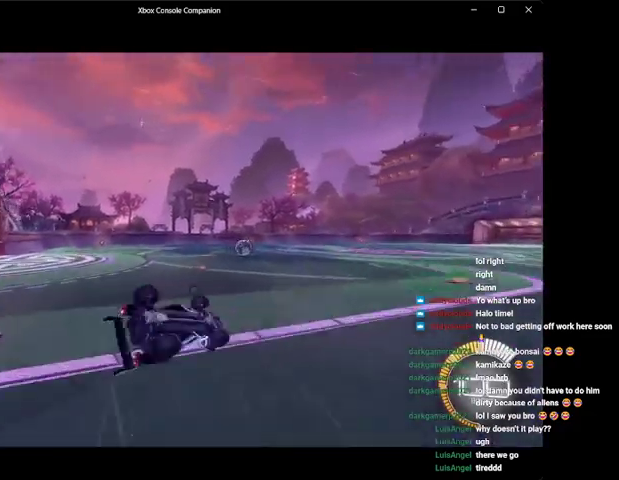
{"buttons": ["R2"], "left_stick": "down-left", "events": [[100, "left_stick", "center"], [167, "Y", "down"], [200, "L2", "down"], [200, "left_stick", "left"], [267, "L2", "up"], [300, "Y", "up"], [367, "left_stick", "center"], [467, "left_stick", "down-left"]]}